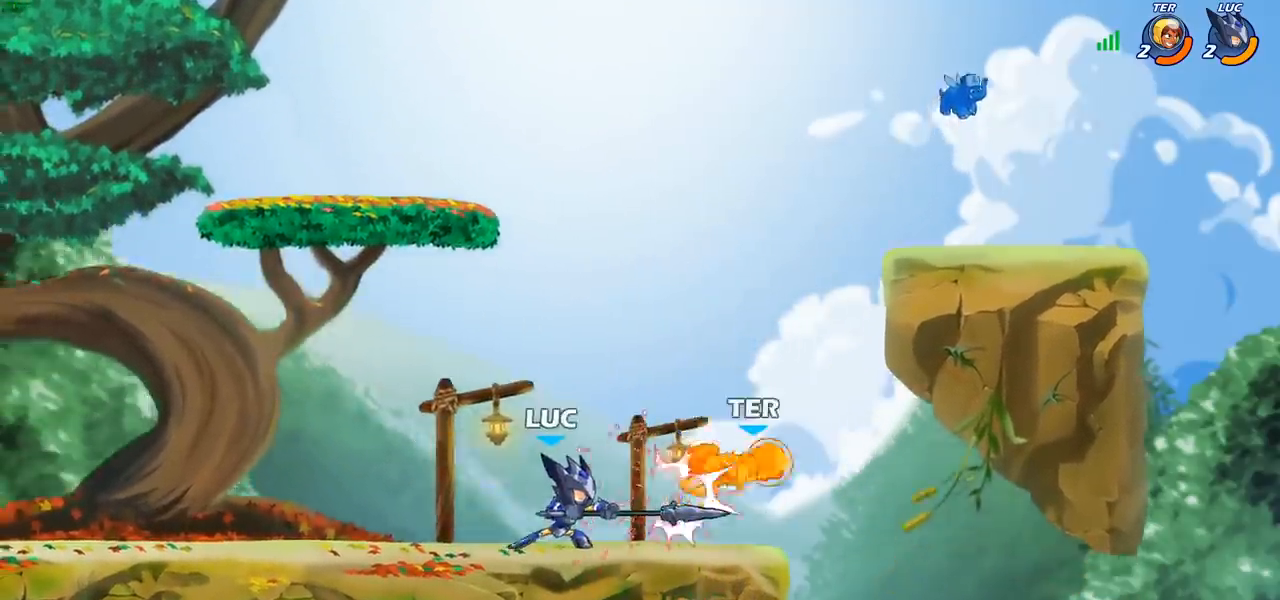
Gameplay with a controller (PlayStation layout); each line is a JSON object with the inputs held at the frame after it. "events" lists button and stick changes between this image and that frame as [ms after this image, input, new state], when the widget could be followed in between. Not read: L3 R3 right_stick.
{"buttons": [], "left_stick": "center", "events": []}
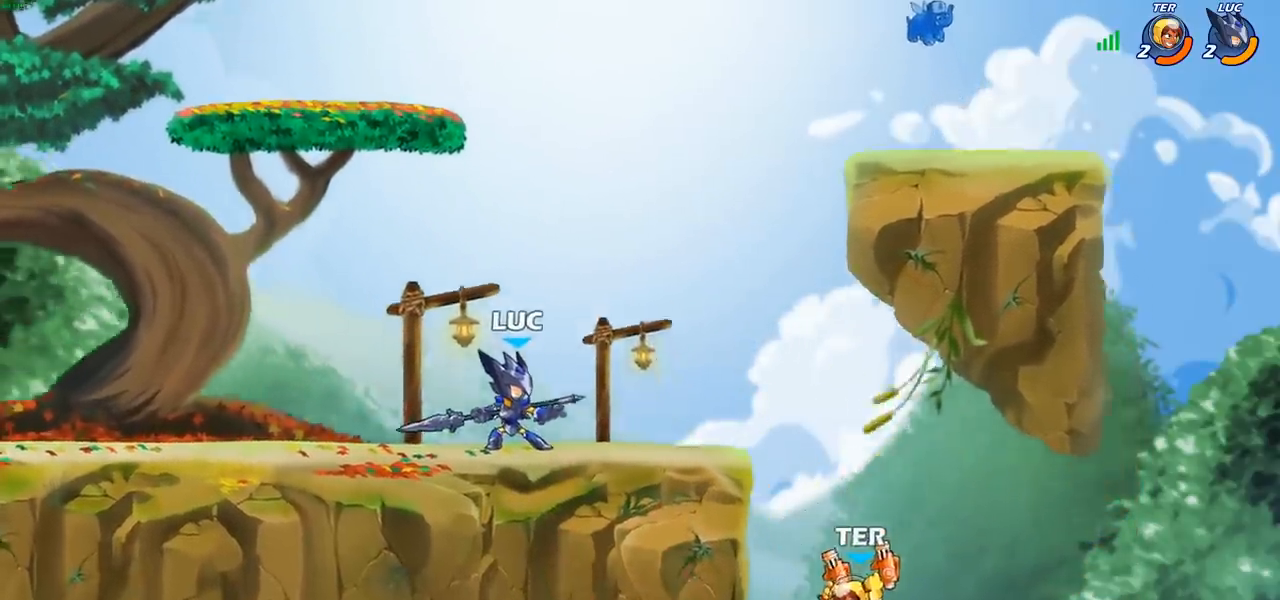
{"buttons": [], "left_stick": "center", "events": []}
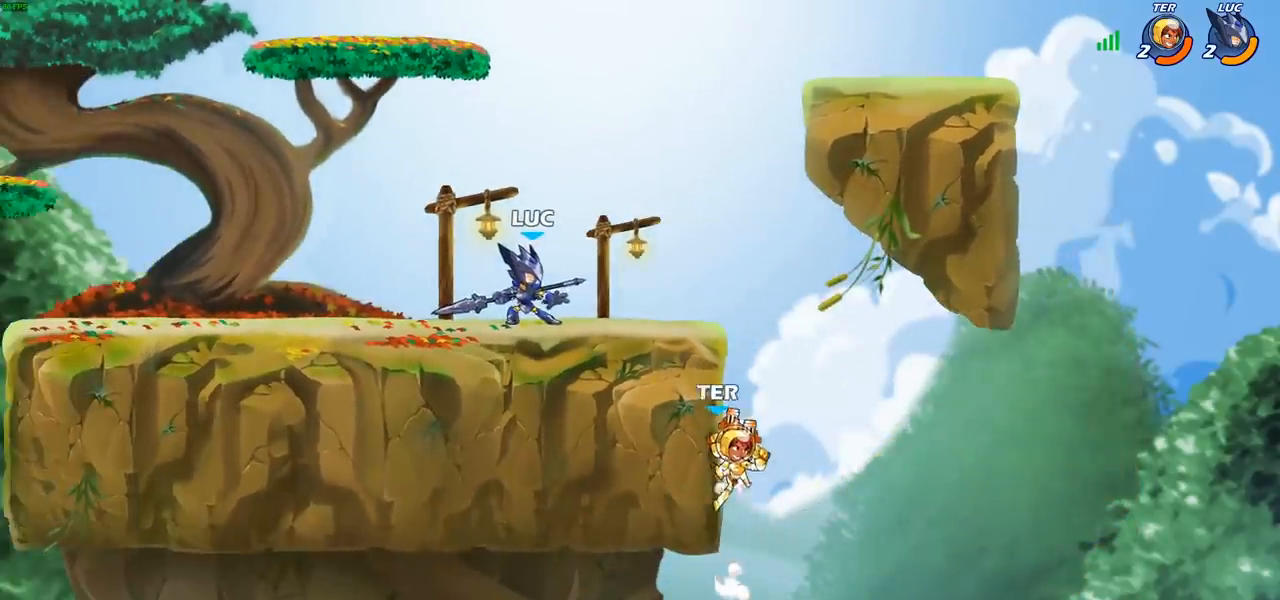
{"buttons": ["CIRCLE"], "left_stick": "down", "events": [[50, "left_stick", "right"], [367, "R2", "down"], [417, "CIRCLE", "down"], [417, "left_stick", "down"], [467, "R2", "up"]]}
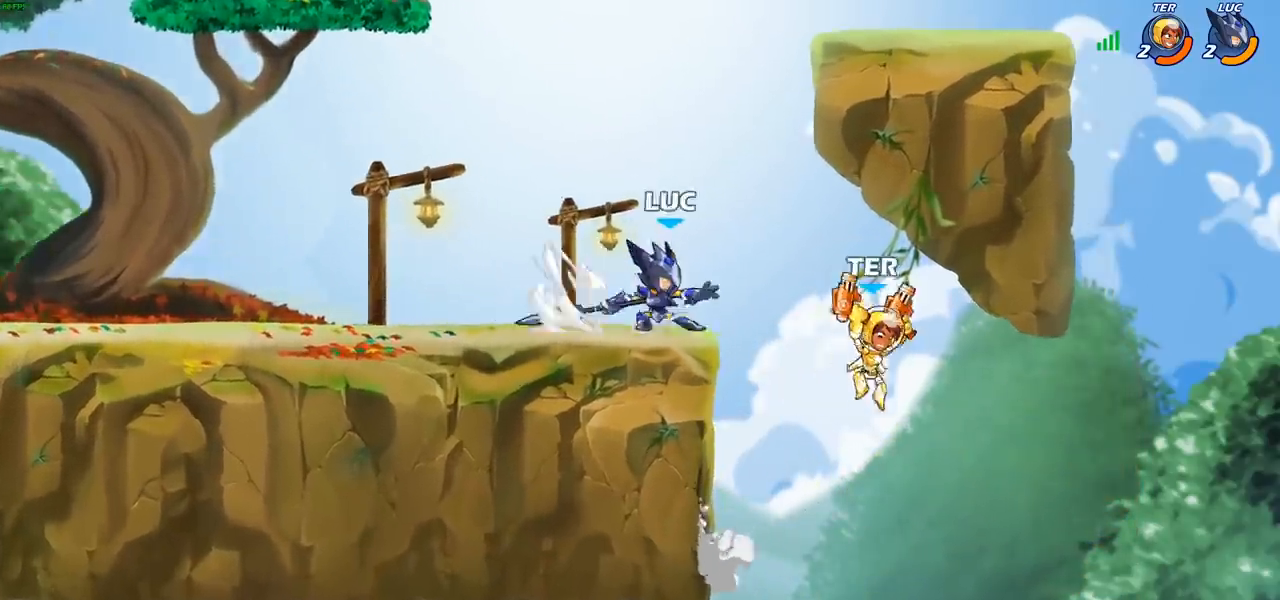
{"buttons": [], "left_stick": "center", "events": [[17, "CIRCLE", "up"], [167, "left_stick", "center"]]}
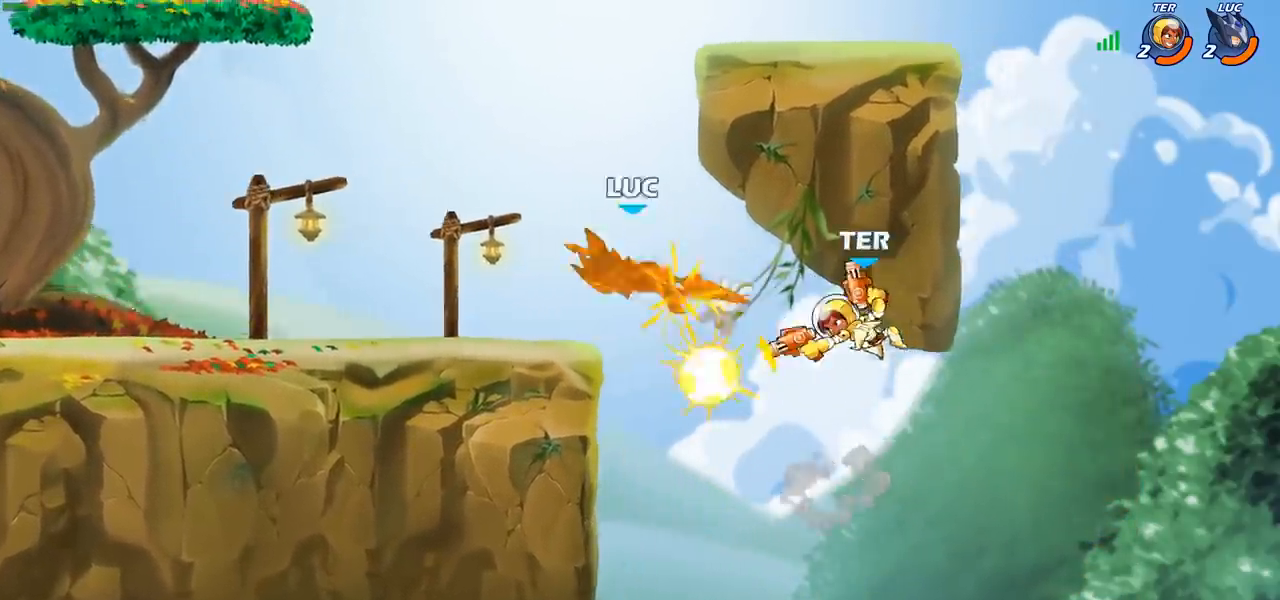
{"buttons": [], "left_stick": "right", "events": [[333, "left_stick", "right"]]}
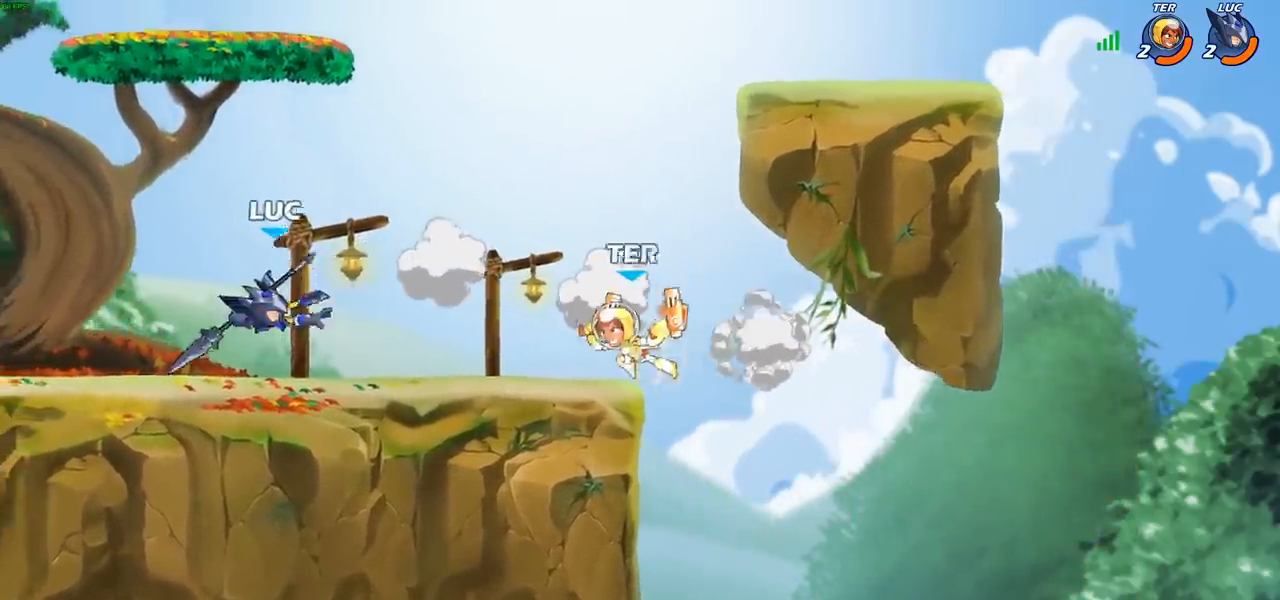
{"buttons": [], "left_stick": "center", "events": [[33, "left_stick", "center"], [283, "left_stick", "down"], [333, "SQUARE", "down"], [417, "SQUARE", "up"], [483, "left_stick", "center"]]}
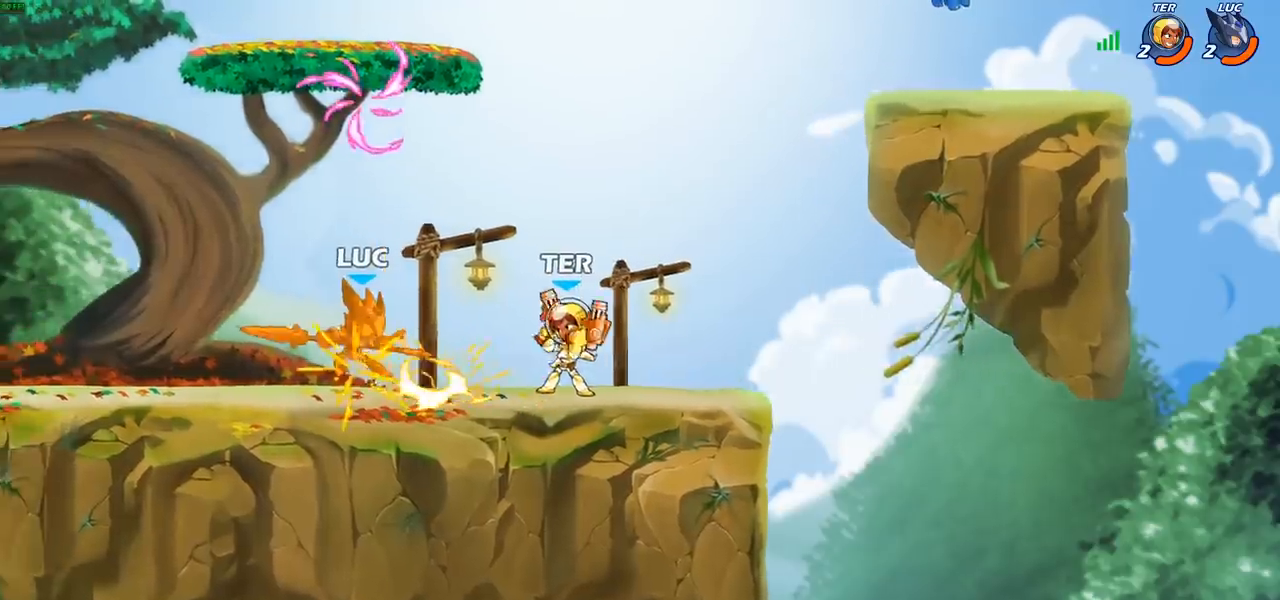
{"buttons": ["CROSS", "R2"], "left_stick": "up-left", "events": [[350, "left_stick", "left"], [417, "CROSS", "down"], [467, "left_stick", "up-left"], [483, "R2", "down"]]}
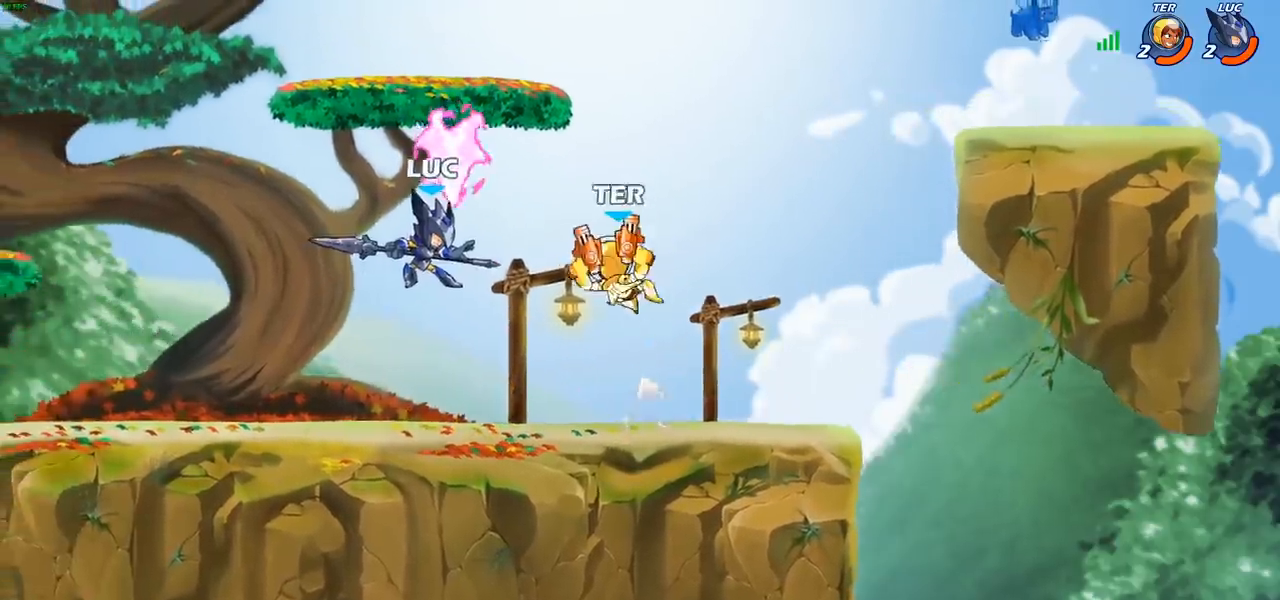
{"buttons": [], "left_stick": "right", "events": [[33, "CROSS", "up"], [133, "left_stick", "left"], [300, "R2", "up"], [317, "left_stick", "center"], [367, "left_stick", "right"]]}
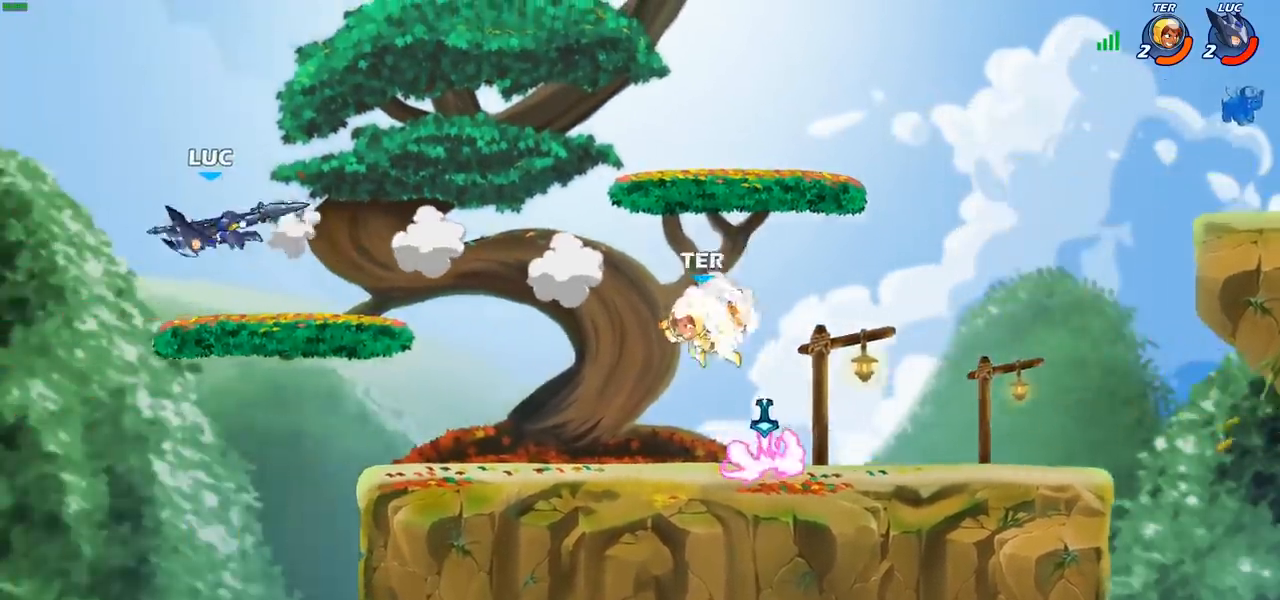
{"buttons": ["CROSS"], "left_stick": "left", "events": [[167, "R2", "down"], [317, "R2", "up"], [333, "left_stick", "left"], [417, "CROSS", "down"]]}
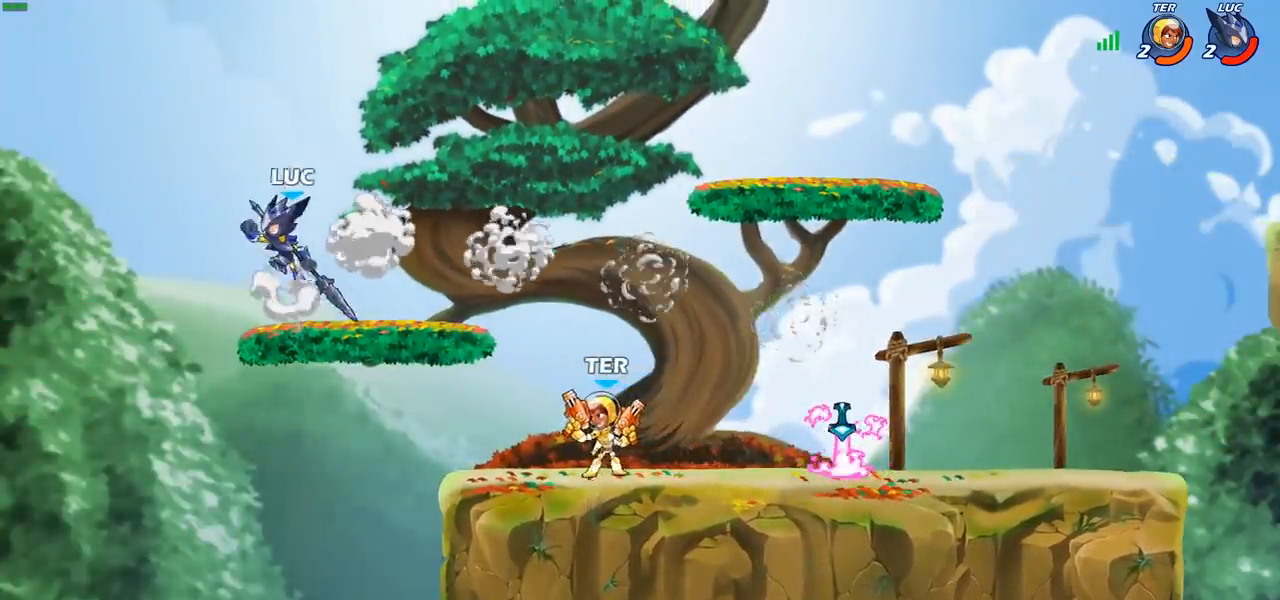
{"buttons": [], "left_stick": "down-right", "events": [[33, "CROSS", "up"], [33, "left_stick", "up-right"], [217, "left_stick", "down"], [317, "left_stick", "down-right"]]}
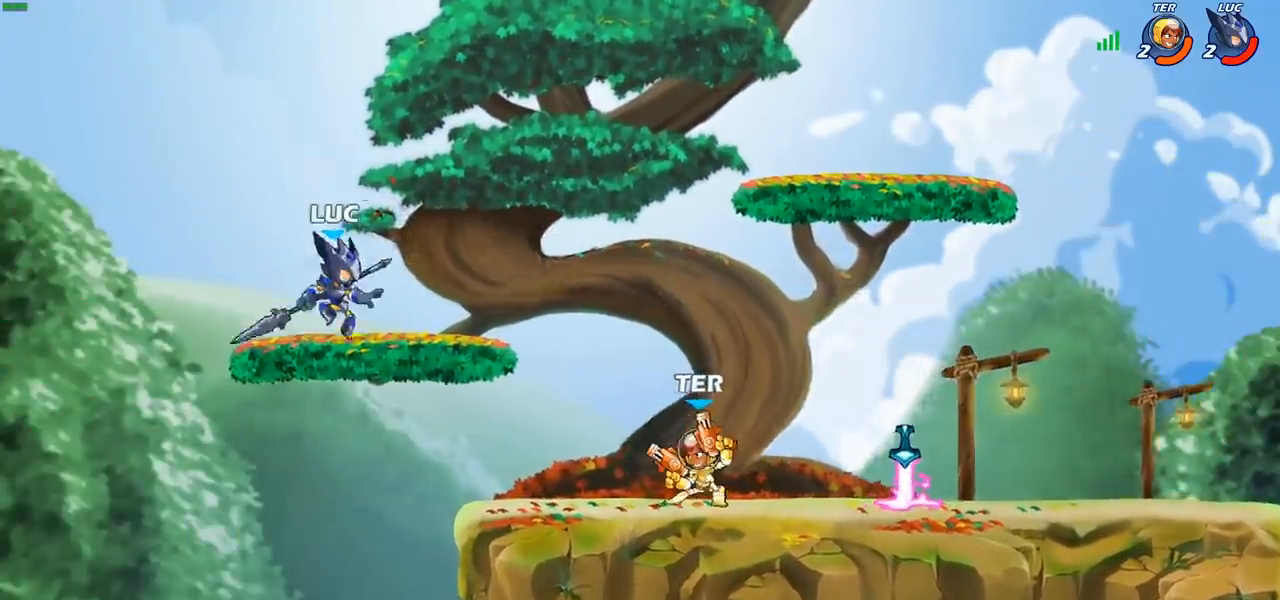
{"buttons": [], "left_stick": "center", "events": [[150, "left_stick", "right"], [183, "SQUARE", "down"], [233, "SQUARE", "up"], [267, "left_stick", "center"]]}
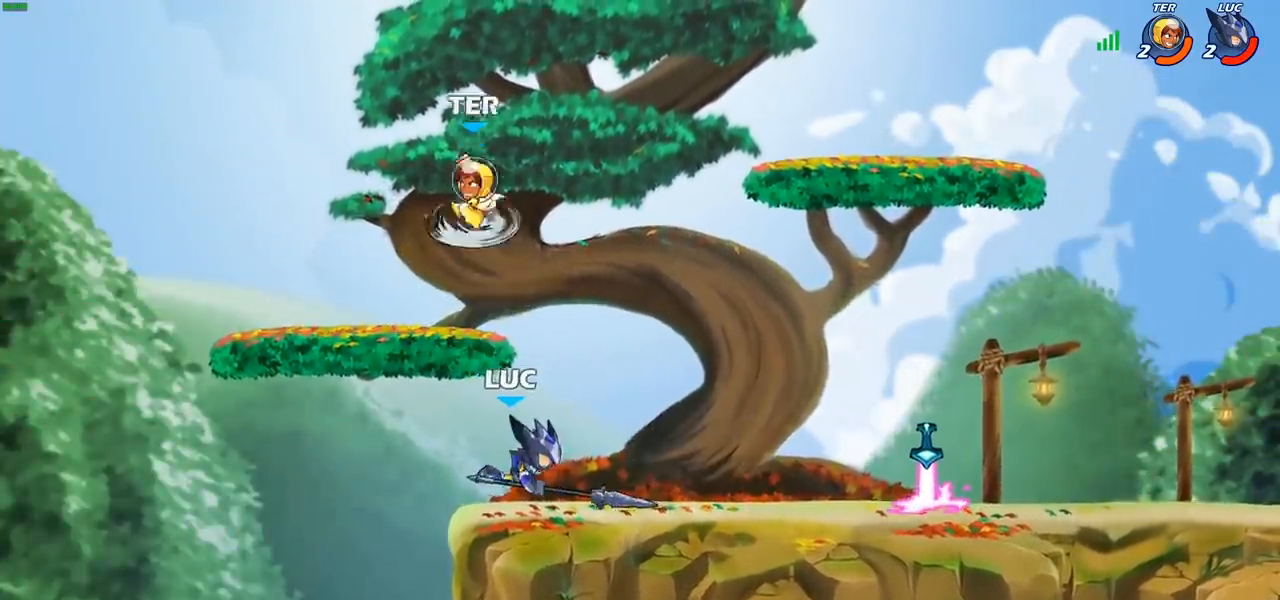
{"buttons": ["CIRCLE"], "left_stick": "left", "events": [[317, "CROSS", "down"], [417, "left_stick", "left"], [483, "CIRCLE", "down"], [500, "CROSS", "up"]]}
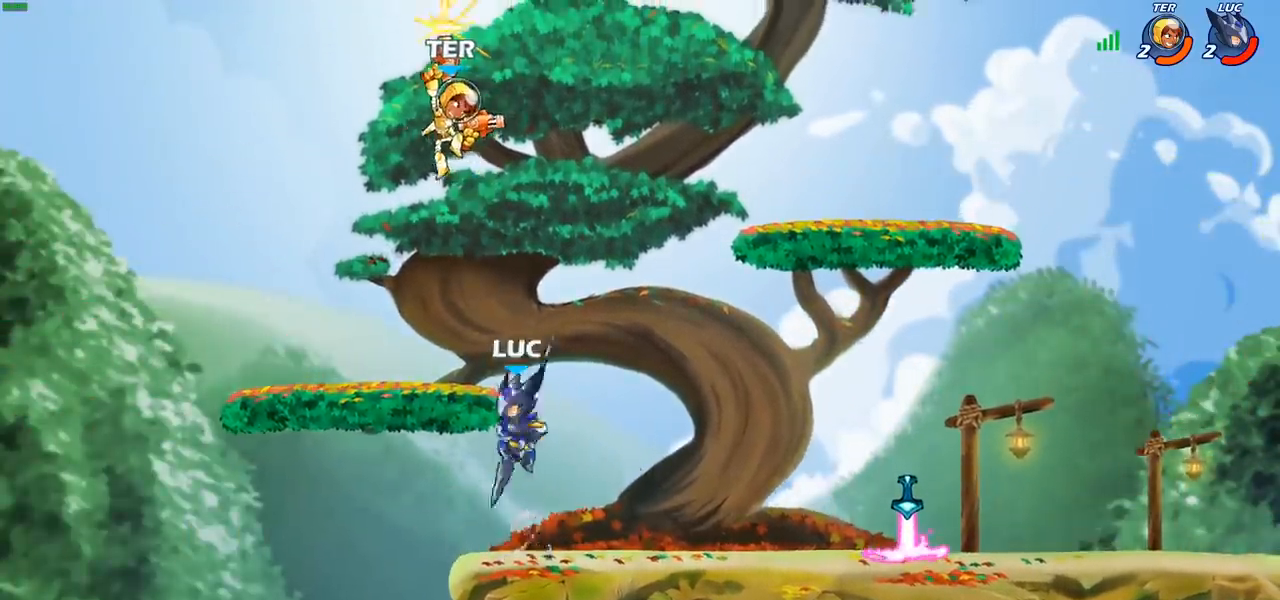
{"buttons": ["CIRCLE"], "left_stick": "up-right", "events": [[483, "left_stick", "up-right"]]}
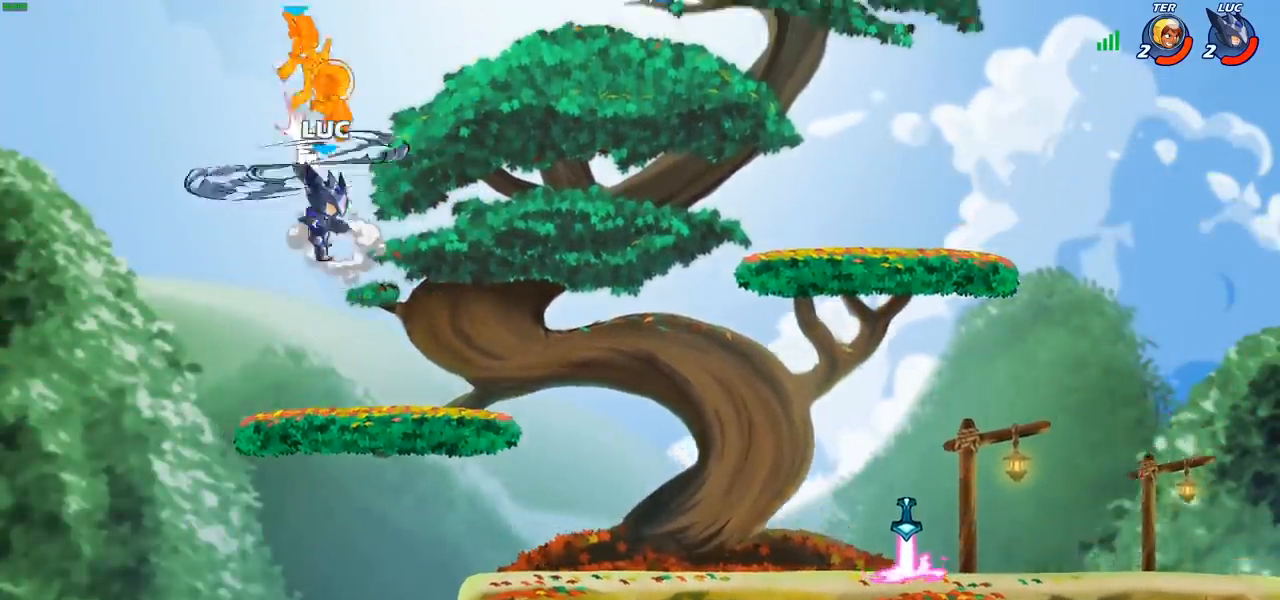
{"buttons": [], "left_stick": "up-right", "events": [[33, "CIRCLE", "up"], [300, "CROSS", "down"], [483, "CROSS", "up"]]}
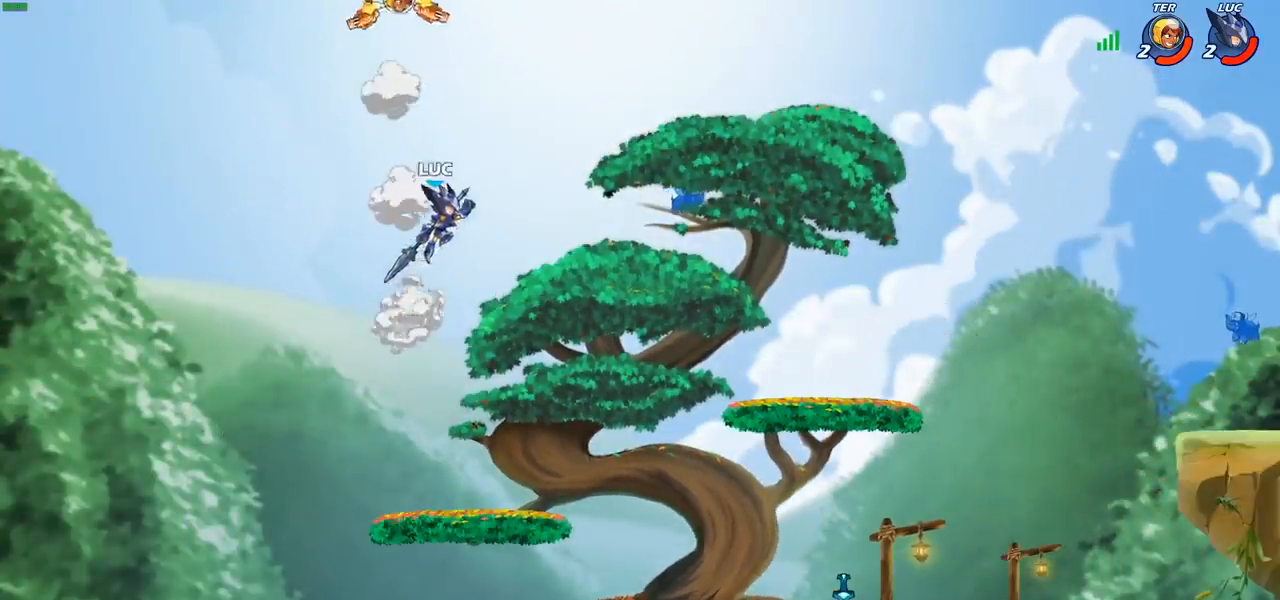
{"buttons": ["CIRCLE", "R2"], "left_stick": "center", "events": [[67, "left_stick", "center"], [167, "R2", "down"], [233, "CIRCLE", "down"], [283, "R2", "up"], [367, "R2", "down"]]}
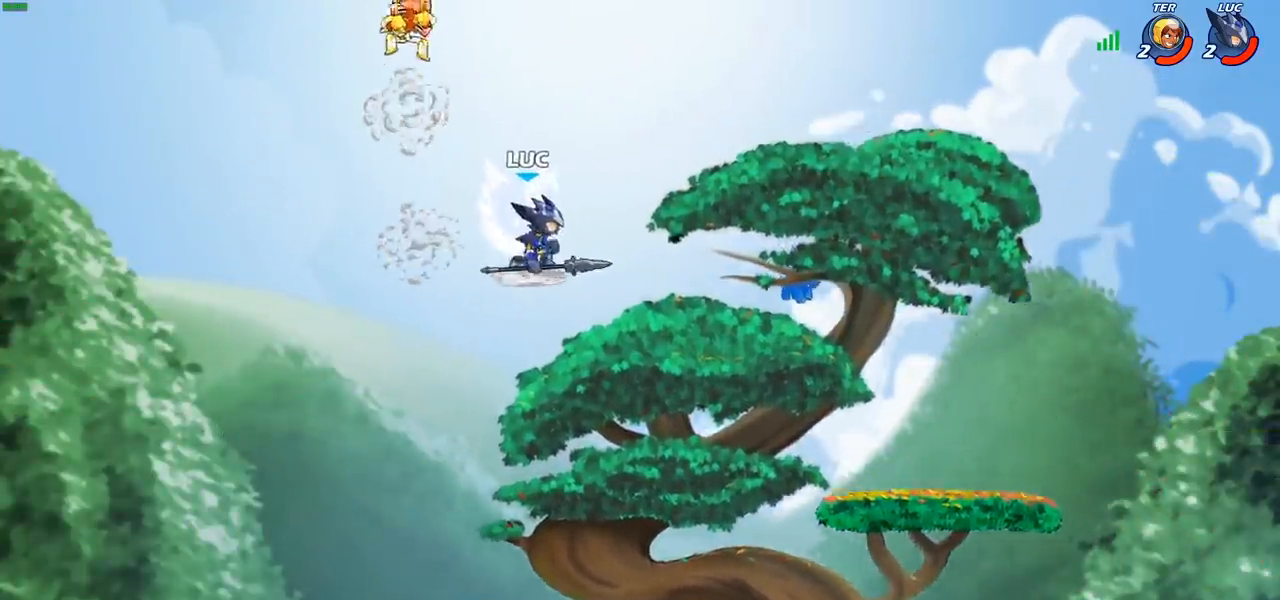
{"buttons": [], "left_stick": "right", "events": [[250, "R2", "up"], [267, "CIRCLE", "up"], [450, "left_stick", "right"]]}
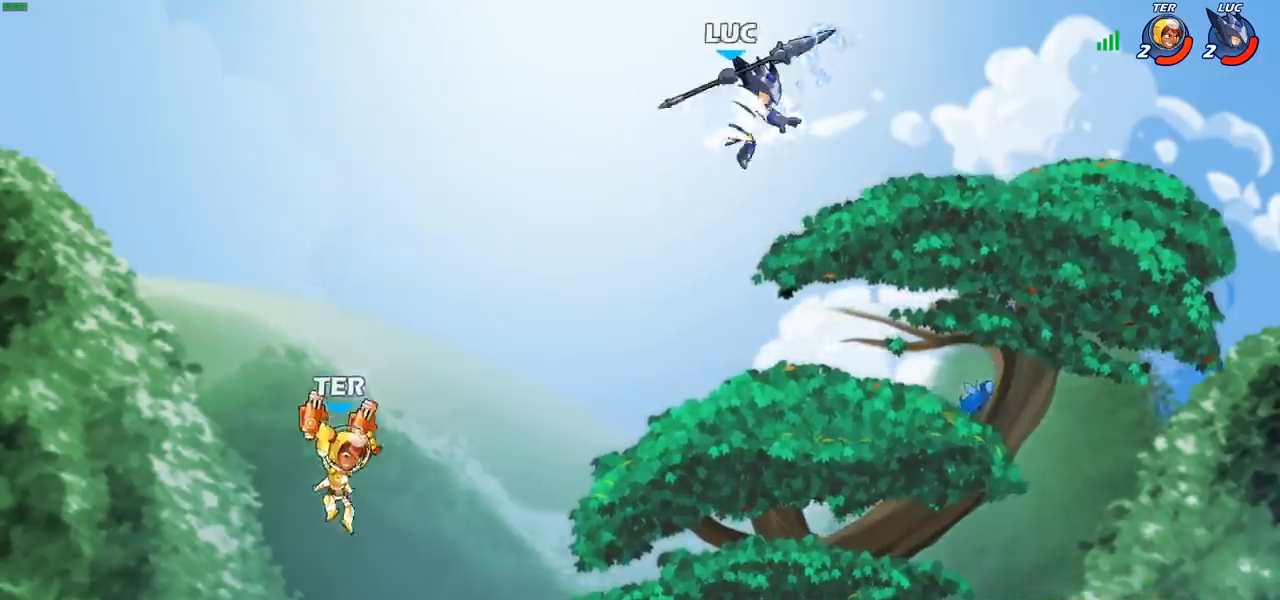
{"buttons": [], "left_stick": "up", "events": [[317, "CROSS", "down"], [400, "CROSS", "up"], [433, "left_stick", "up"]]}
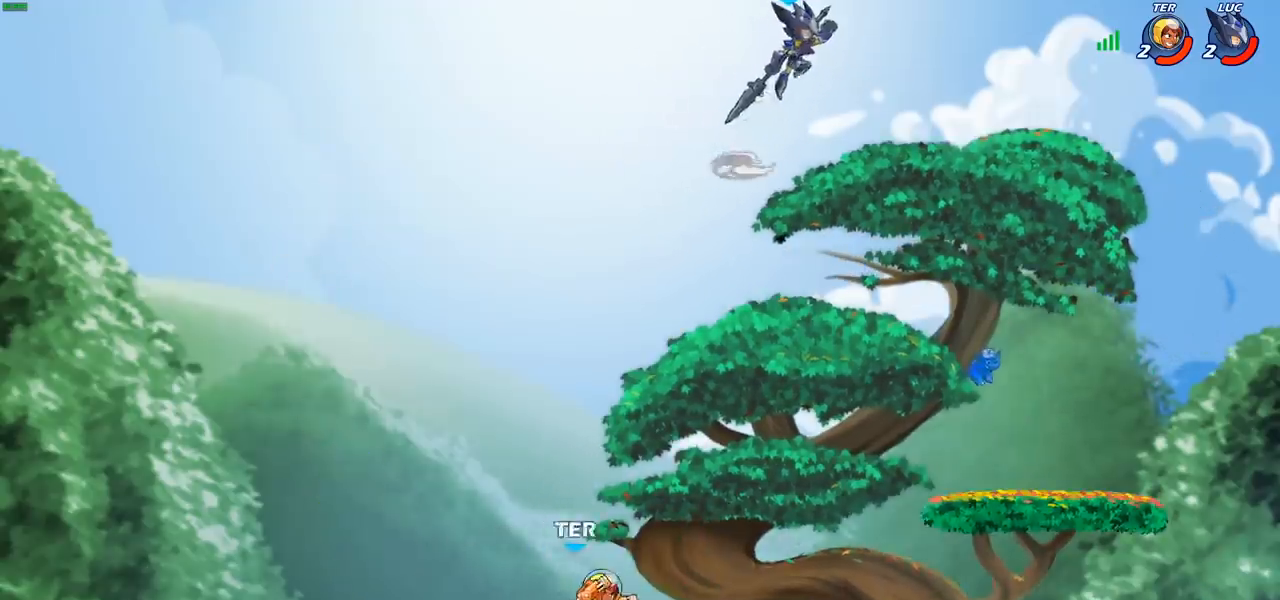
{"buttons": [], "left_stick": "center"}
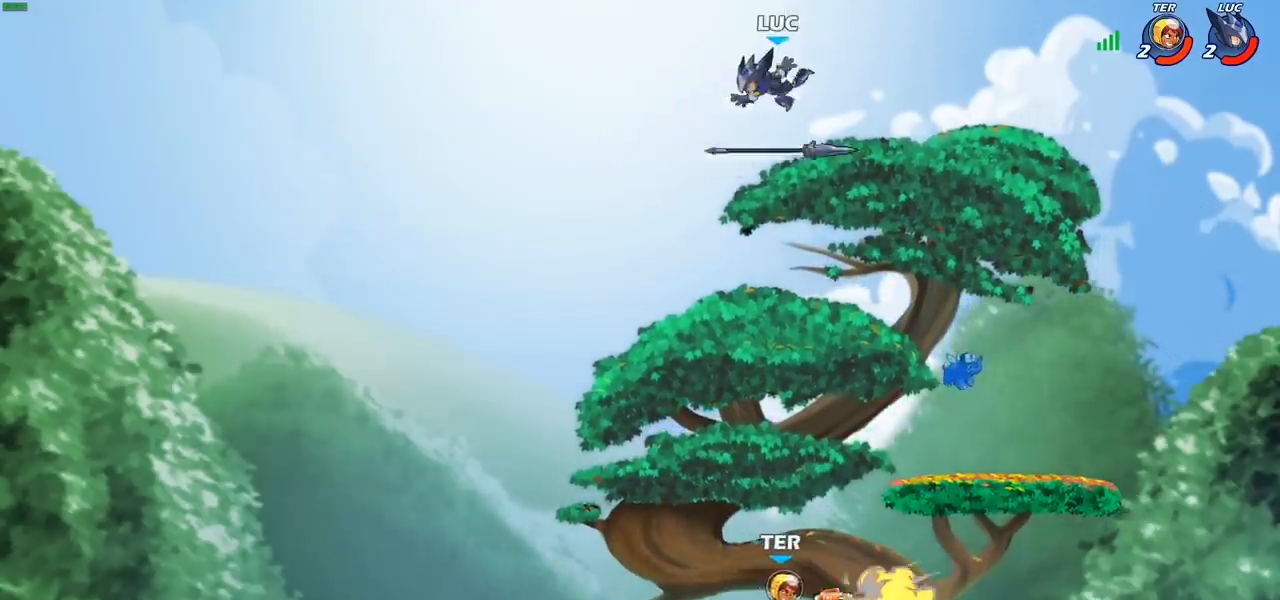
{"buttons": [], "left_stick": "down-right", "events": [[50, "left_stick", "left"], [183, "left_stick", "down-left"], [333, "left_stick", "down-right"]]}
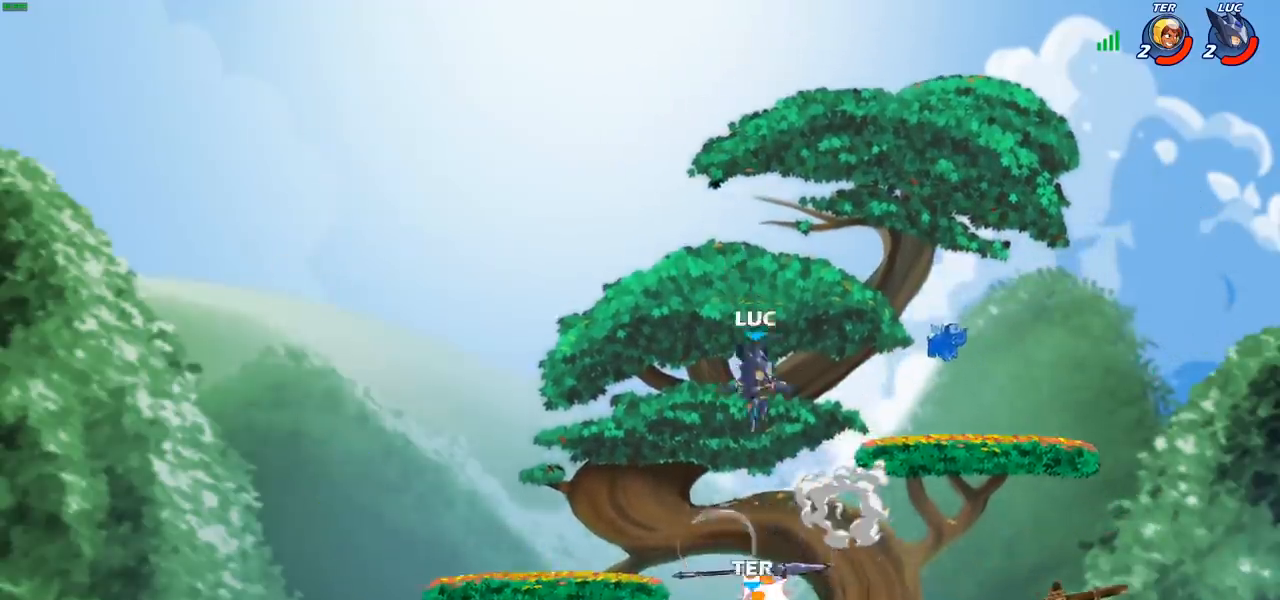
{"buttons": ["CROSS", "SQUARE"], "left_stick": "center", "events": [[33, "left_stick", "down-left"], [133, "R1", "down"], [167, "left_stick", "left"], [233, "R1", "up"], [300, "left_stick", "right"], [417, "CROSS", "down"], [467, "SQUARE", "down"], [483, "left_stick", "center"]]}
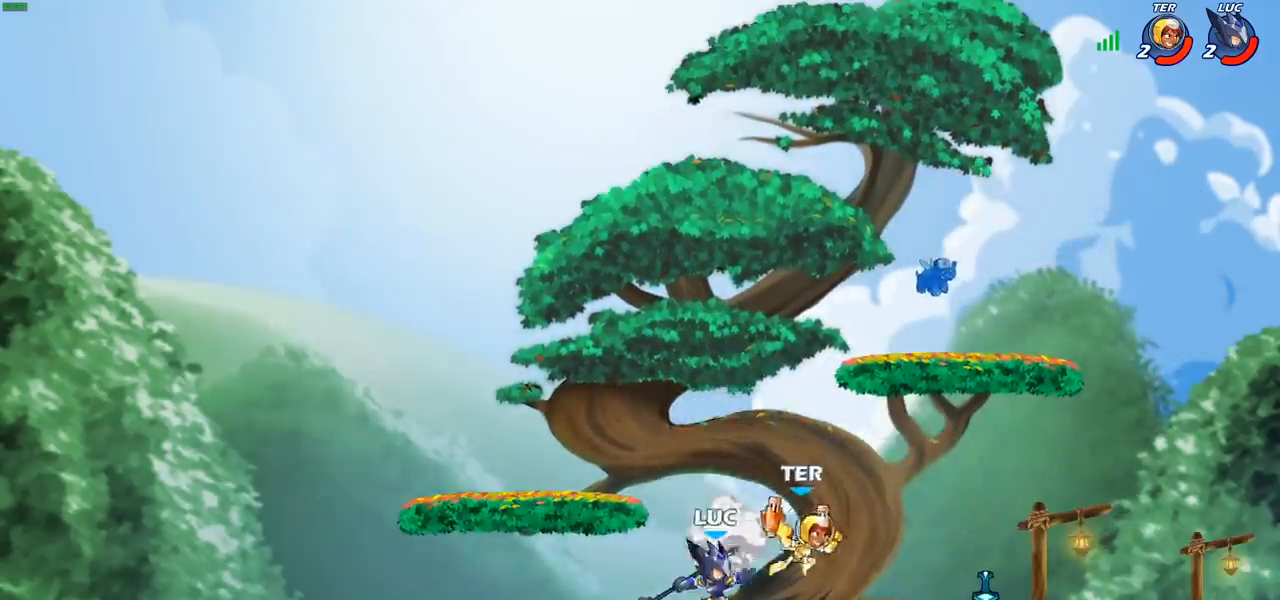
{"buttons": [], "left_stick": "right", "events": [[67, "CROSS", "up"], [67, "SQUARE", "up"], [183, "left_stick", "right"], [267, "left_stick", "center"], [467, "left_stick", "right"]]}
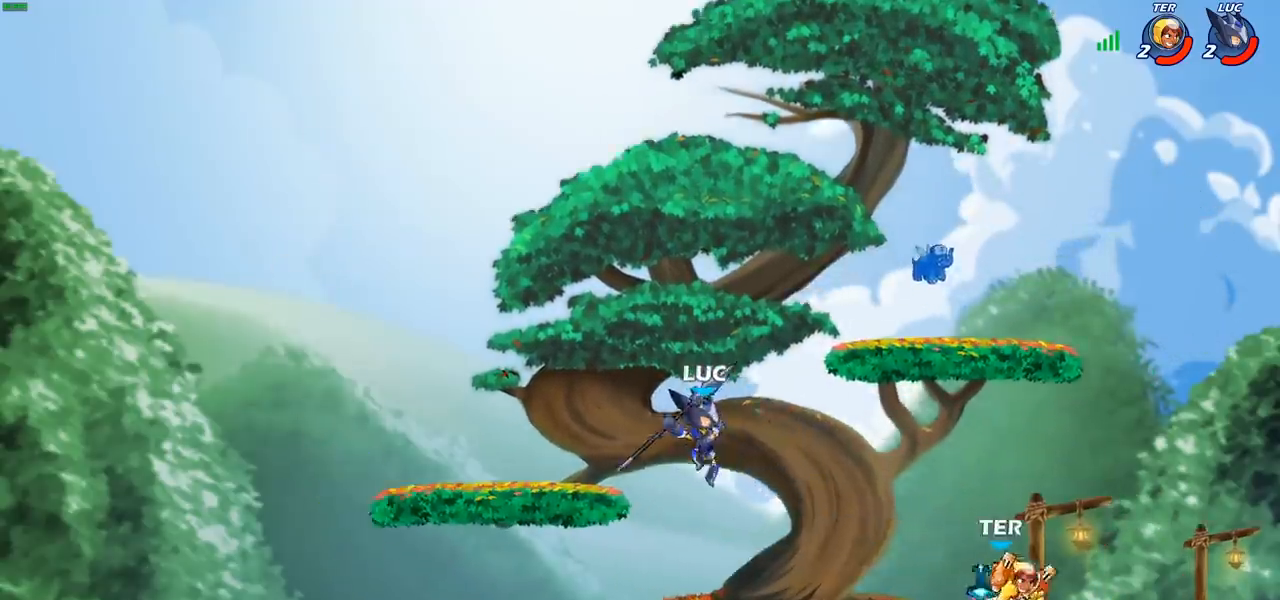
{"buttons": [], "left_stick": "down-left", "events": [[167, "CROSS", "down"], [283, "CROSS", "up"], [467, "left_stick", "down-left"]]}
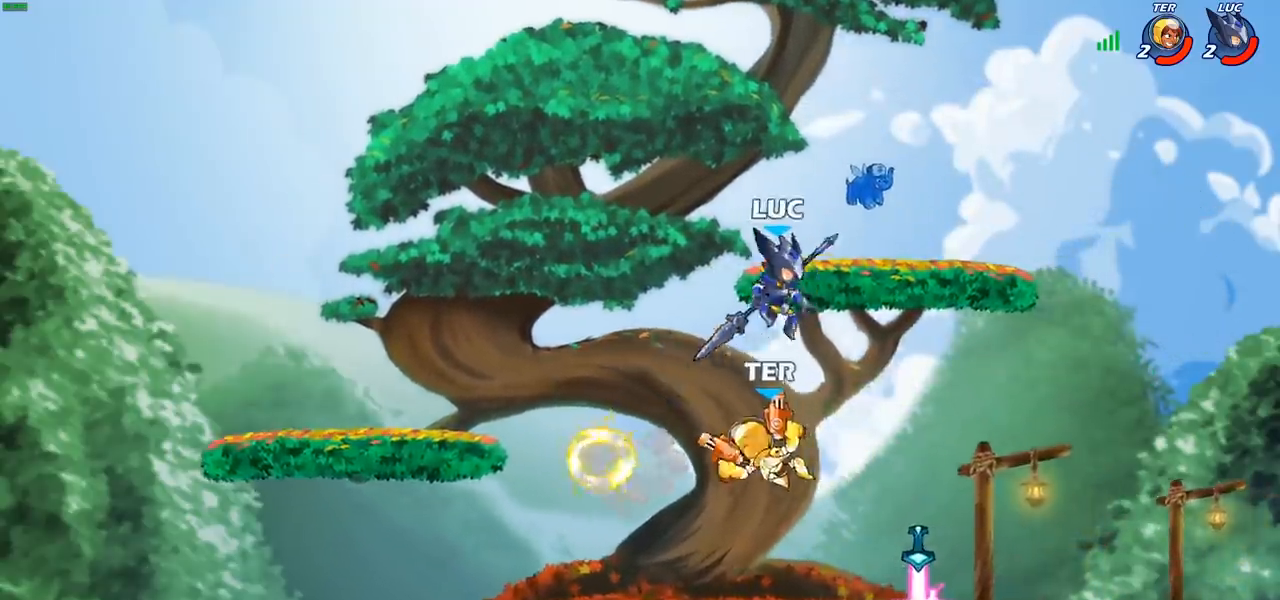
{"buttons": [], "left_stick": "right", "events": [[17, "left_stick", "left"], [267, "SQUARE", "down"], [333, "SQUARE", "up"], [333, "left_stick", "right"]]}
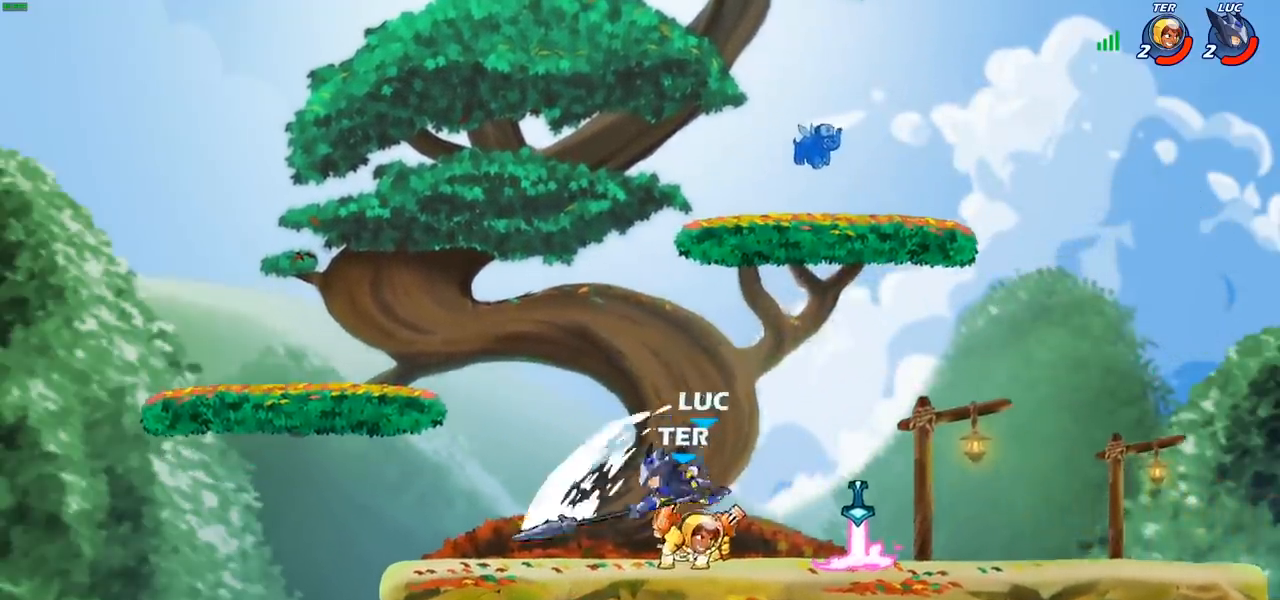
{"buttons": ["R2"], "left_stick": "up-left", "events": [[367, "CROSS", "down"], [367, "left_stick", "up"], [417, "left_stick", "up-left"], [483, "CROSS", "up"], [500, "R2", "down"]]}
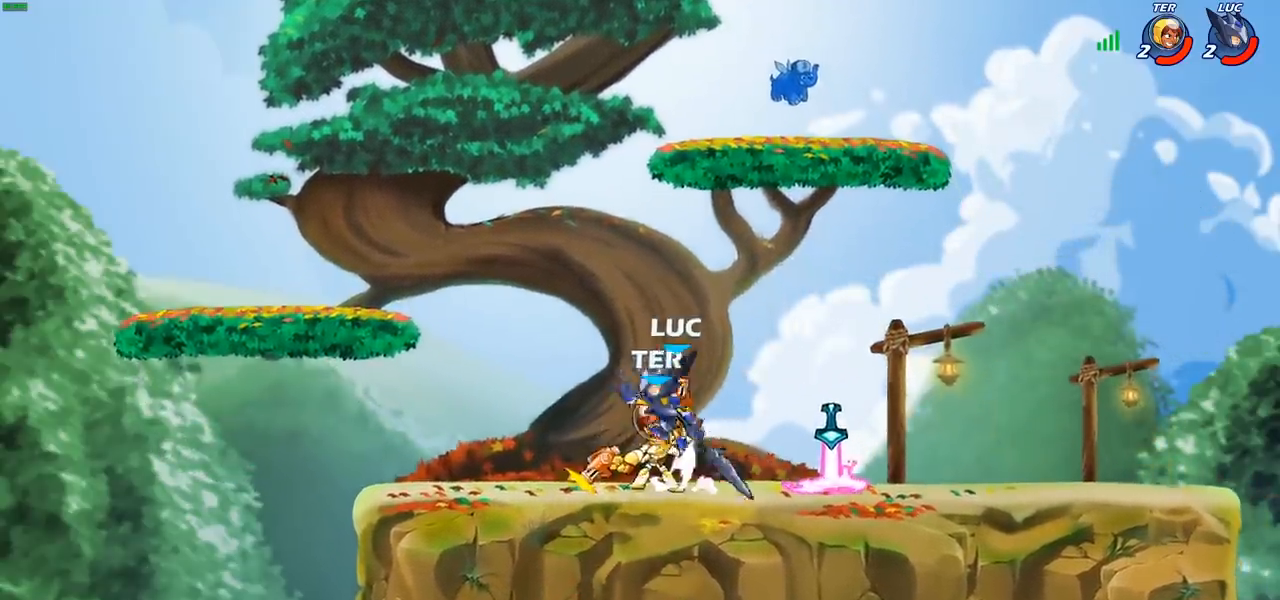
{"buttons": ["SQUARE"], "left_stick": "down", "events": [[117, "left_stick", "up-right"], [217, "left_stick", "right"], [267, "R2", "up"], [350, "left_stick", "down-right"], [450, "SQUARE", "down"], [467, "left_stick", "down"]]}
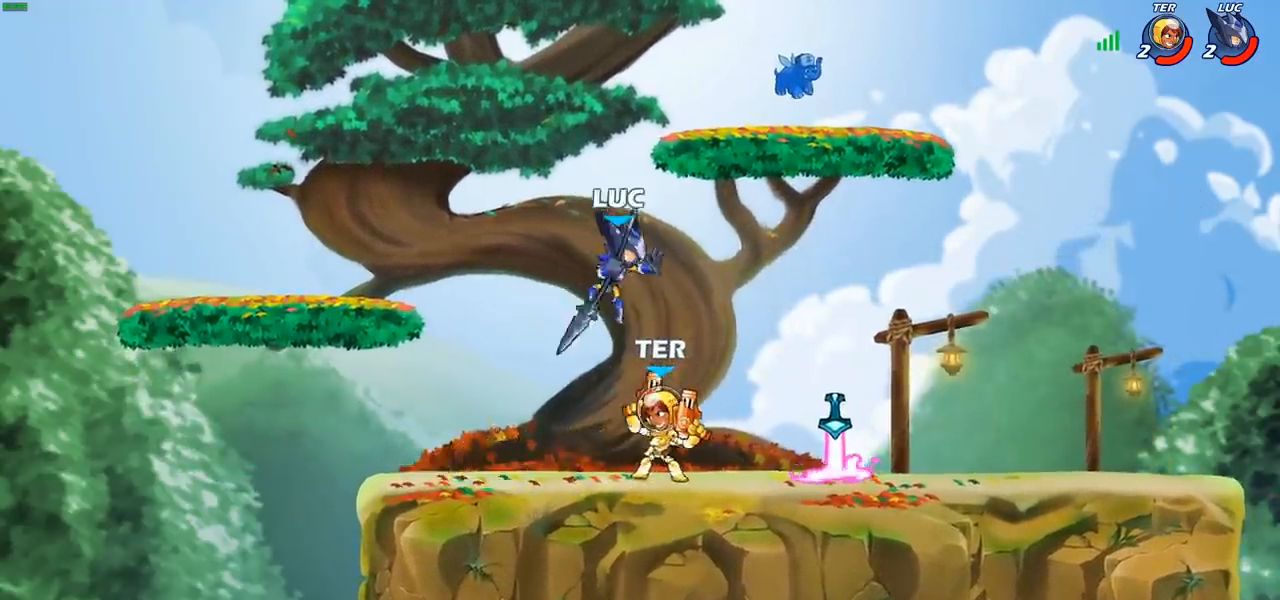
{"buttons": ["SQUARE"], "left_stick": "left", "events": [[33, "SQUARE", "up"], [117, "left_stick", "right"], [217, "left_stick", "left"], [483, "SQUARE", "down"]]}
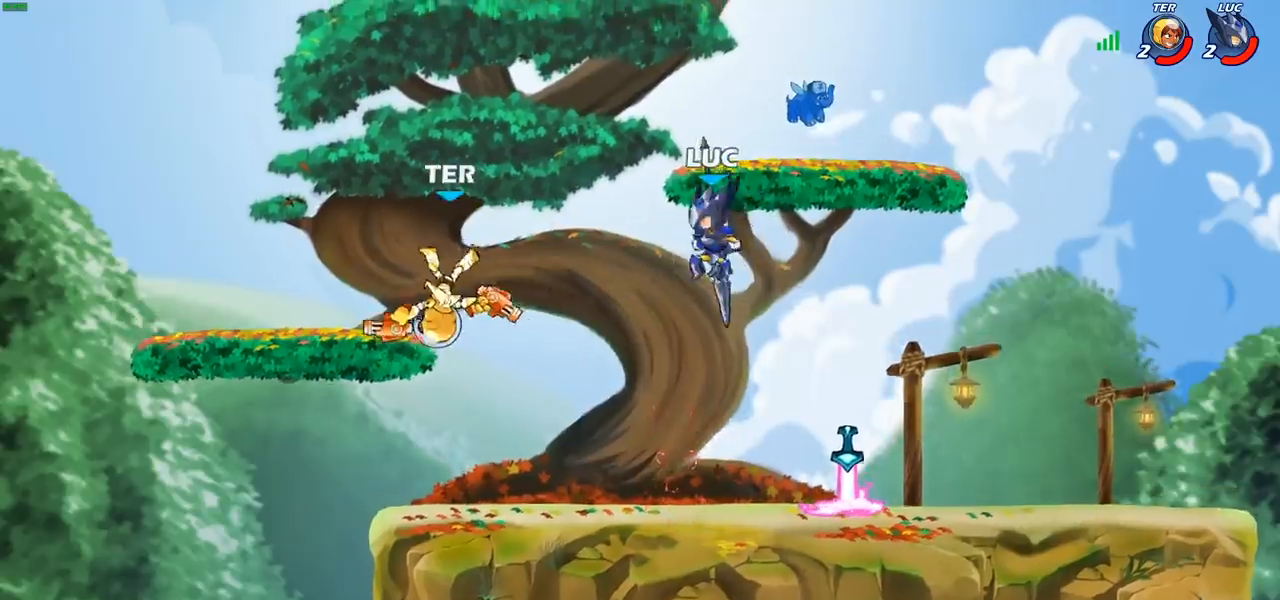
{"buttons": [], "left_stick": "center", "events": [[50, "SQUARE", "up"], [450, "left_stick", "center"]]}
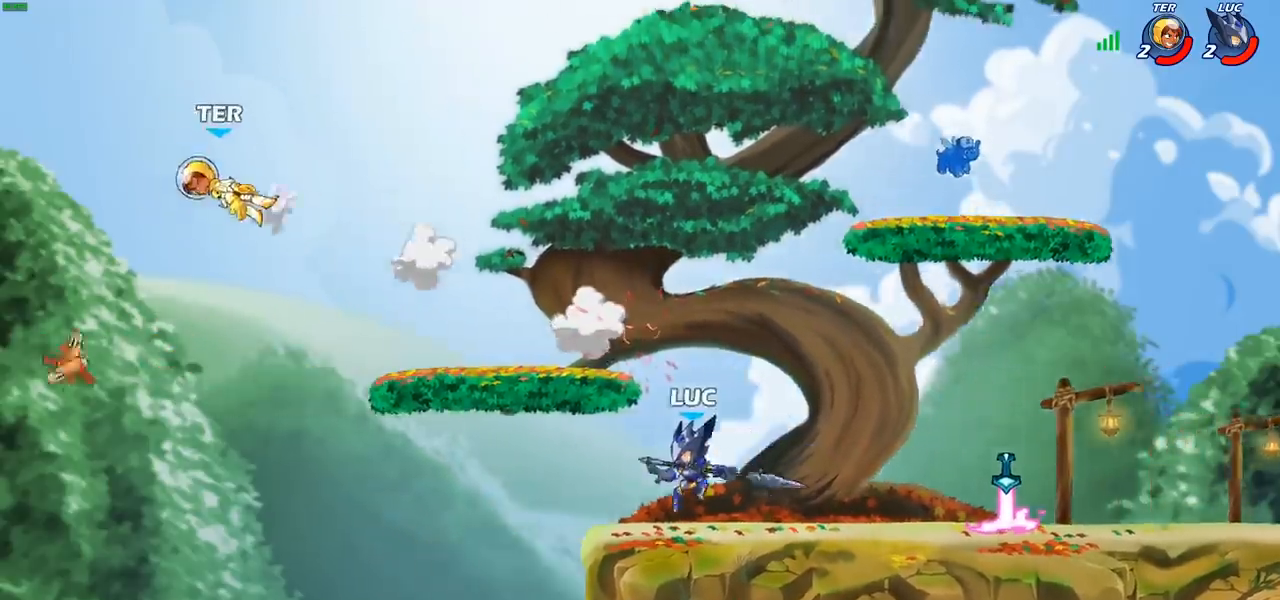
{"buttons": ["R1"], "left_stick": "center", "events": [[117, "CROSS", "down"], [233, "CROSS", "up"], [333, "CROSS", "down"], [350, "left_stick", "left"], [400, "CROSS", "up"], [450, "R1", "down"], [483, "left_stick", "center"]]}
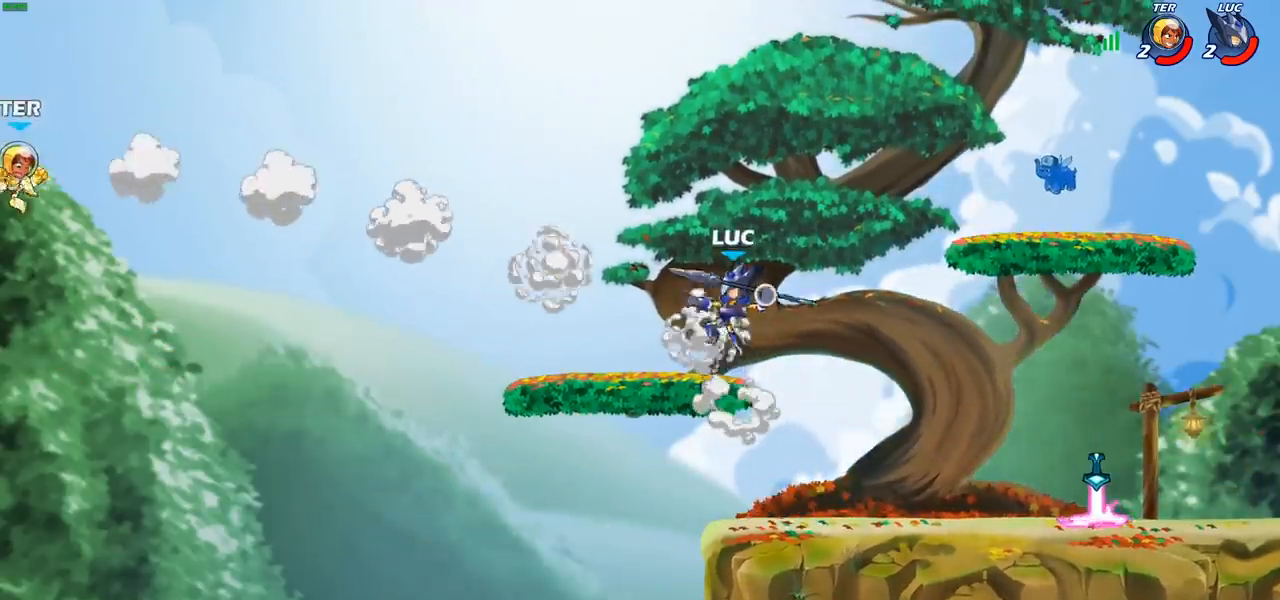
{"buttons": [], "left_stick": "down-right", "events": [[17, "R1", "up"], [283, "left_stick", "right"], [400, "left_stick", "down-right"]]}
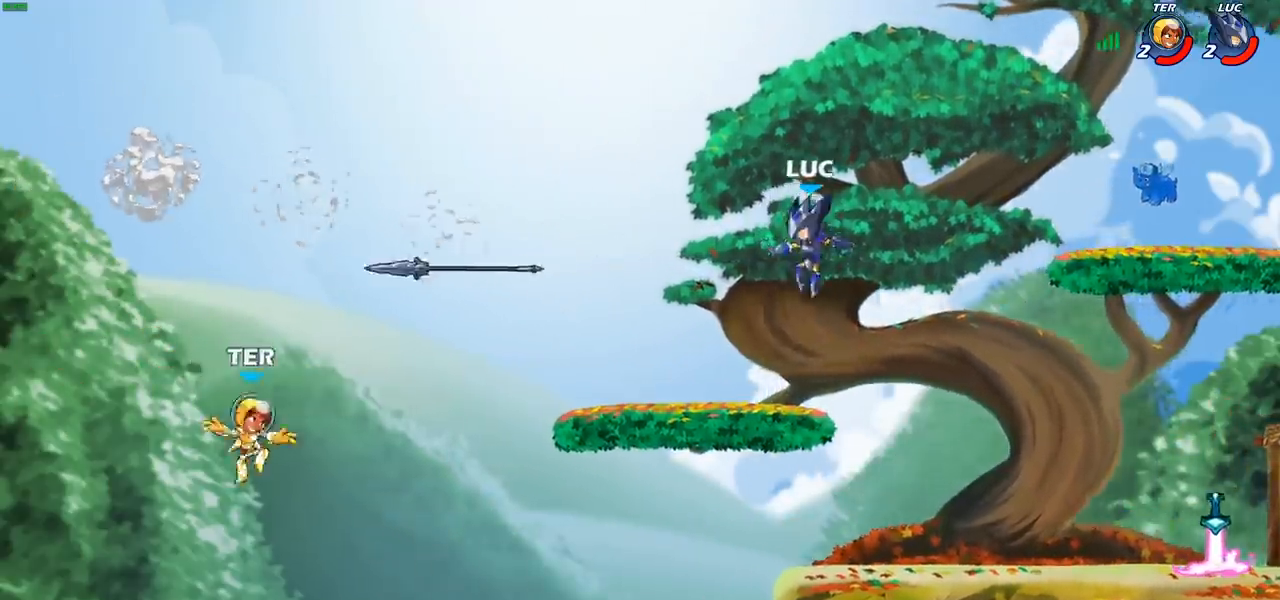
{"buttons": [], "left_stick": "right", "events": [[250, "left_stick", "right"]]}